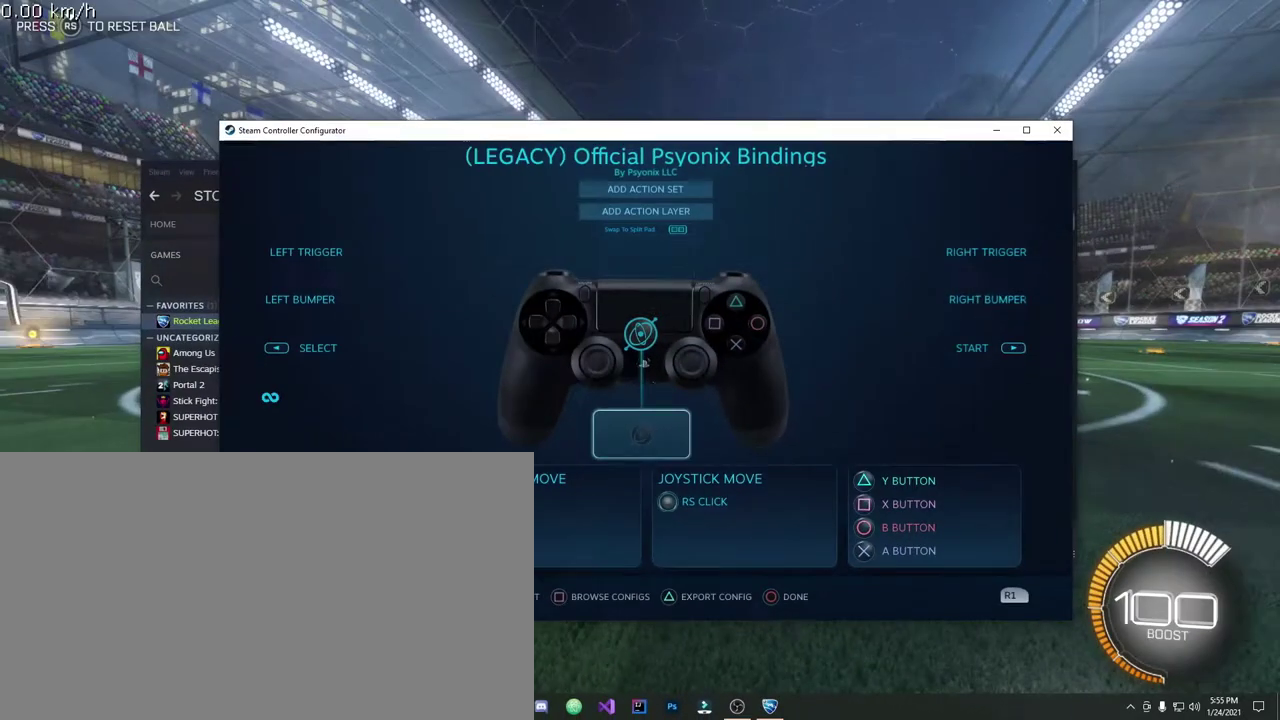
Gameplay with a controller (PlayStation layout); each line is a JSON object with the inputs held at the frame after it (dt_ms = milliseconds from this image to that frame). "events" lists button and stick changes between this image and that frame as [ms after this image, input, new state], when the widget could be followed in between. Not read: R3 right_stick.
{"dt_ms": 700, "buttons": [], "left_stick": "center", "events": []}
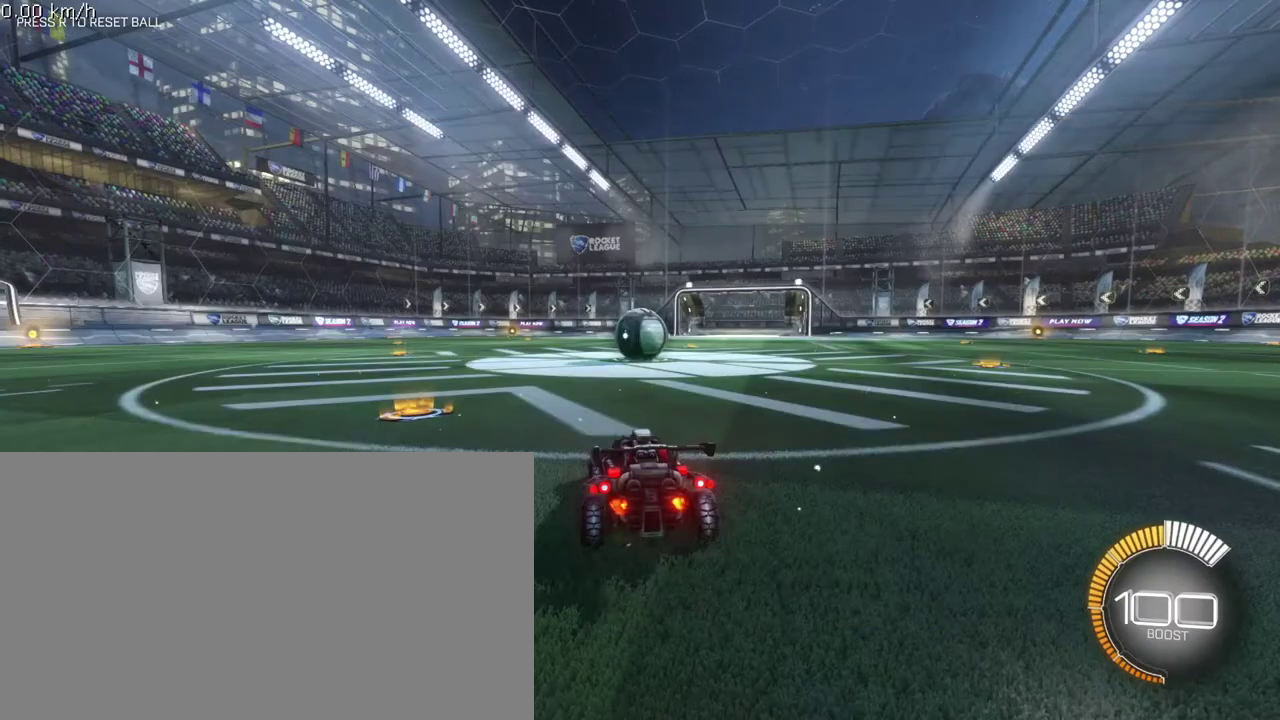
{"dt_ms": 400, "buttons": ["START"], "left_stick": "center", "events": [[300, "START", "down"]]}
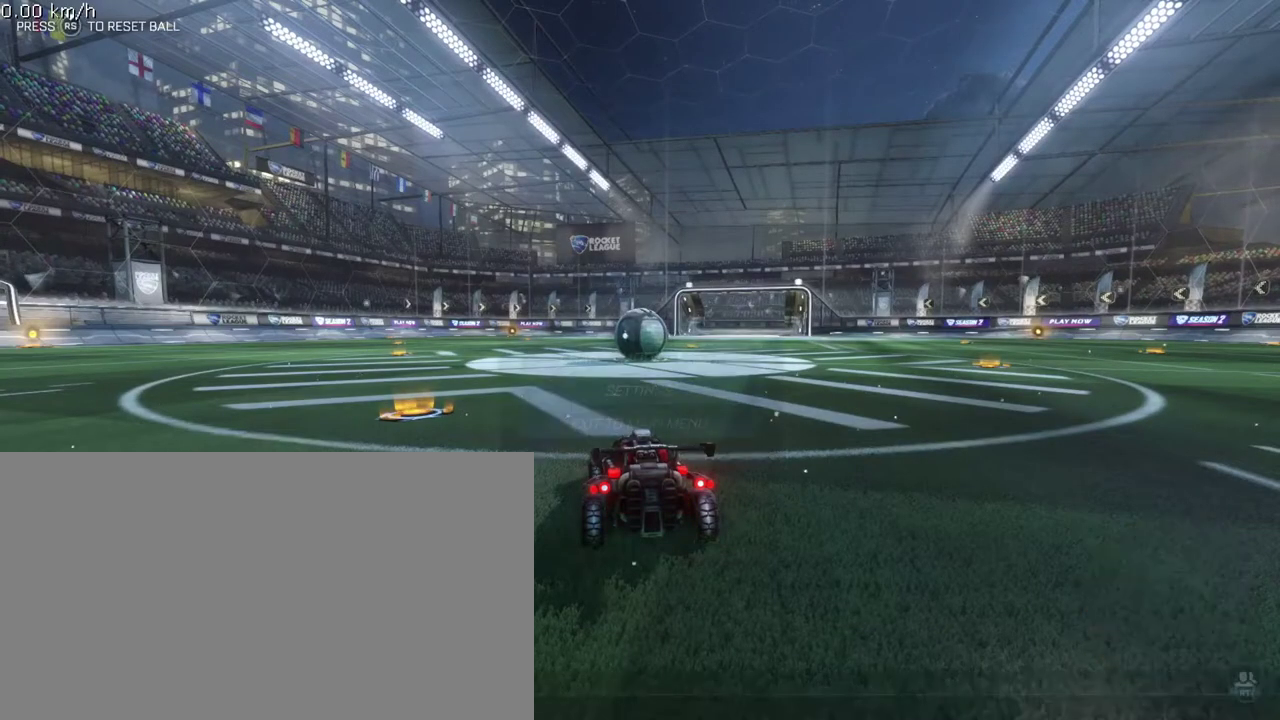
{"dt_ms": 800, "buttons": [], "left_stick": "center", "events": [[67, "START", "up"], [650, "DPAD_DOWN", "down"], [783, "DPAD_DOWN", "up"]]}
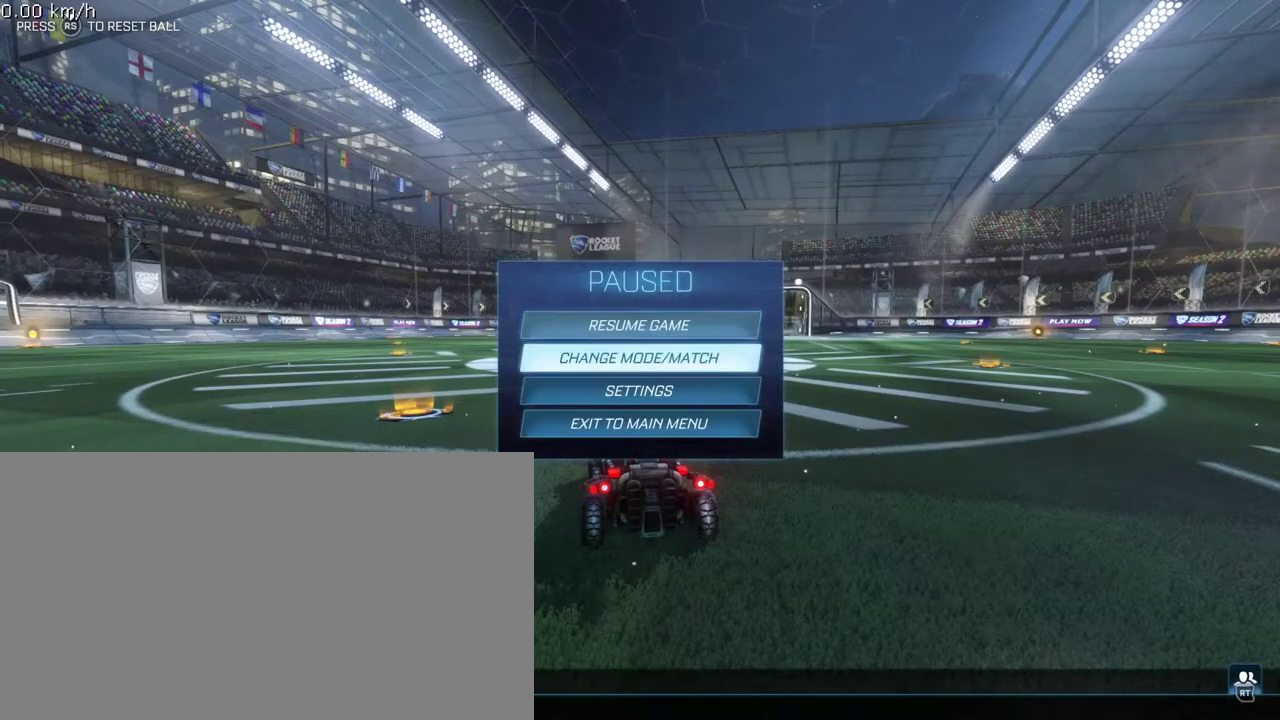
{"dt_ms": 300, "buttons": ["CROSS"], "left_stick": "center", "events": [[67, "DPAD_DOWN", "down"], [167, "DPAD_DOWN", "up"], [250, "CROSS", "down"]]}
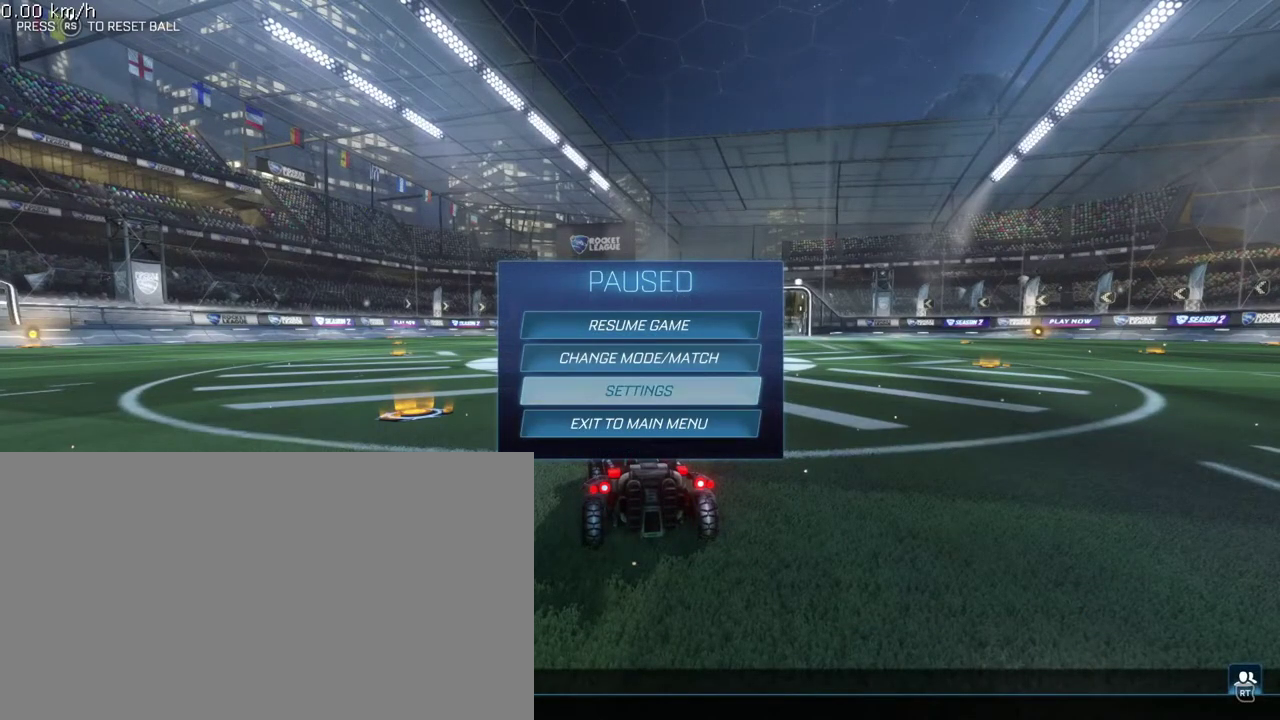
{"dt_ms": 300, "buttons": [], "left_stick": "center", "events": [[50, "CROSS", "up"]]}
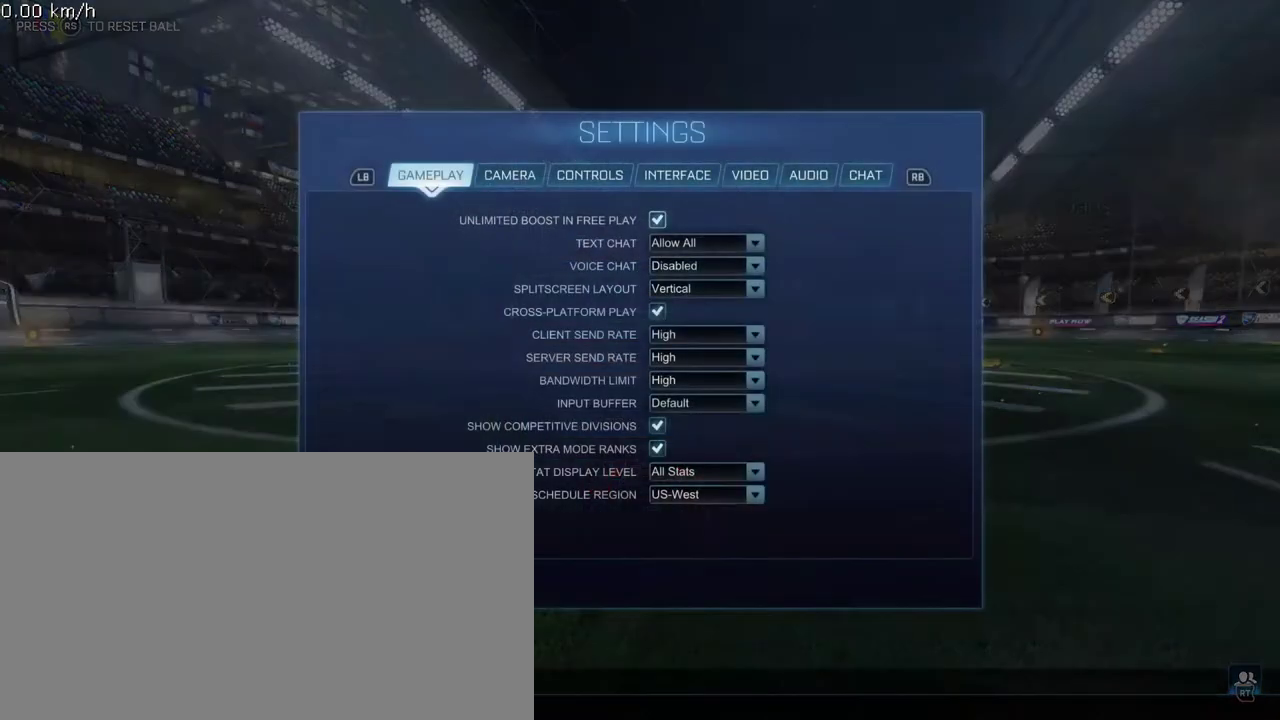
{"dt_ms": 800, "buttons": ["R1"], "left_stick": "center", "events": [[333, "R1", "down"], [450, "R1", "up"], [717, "R1", "down"]]}
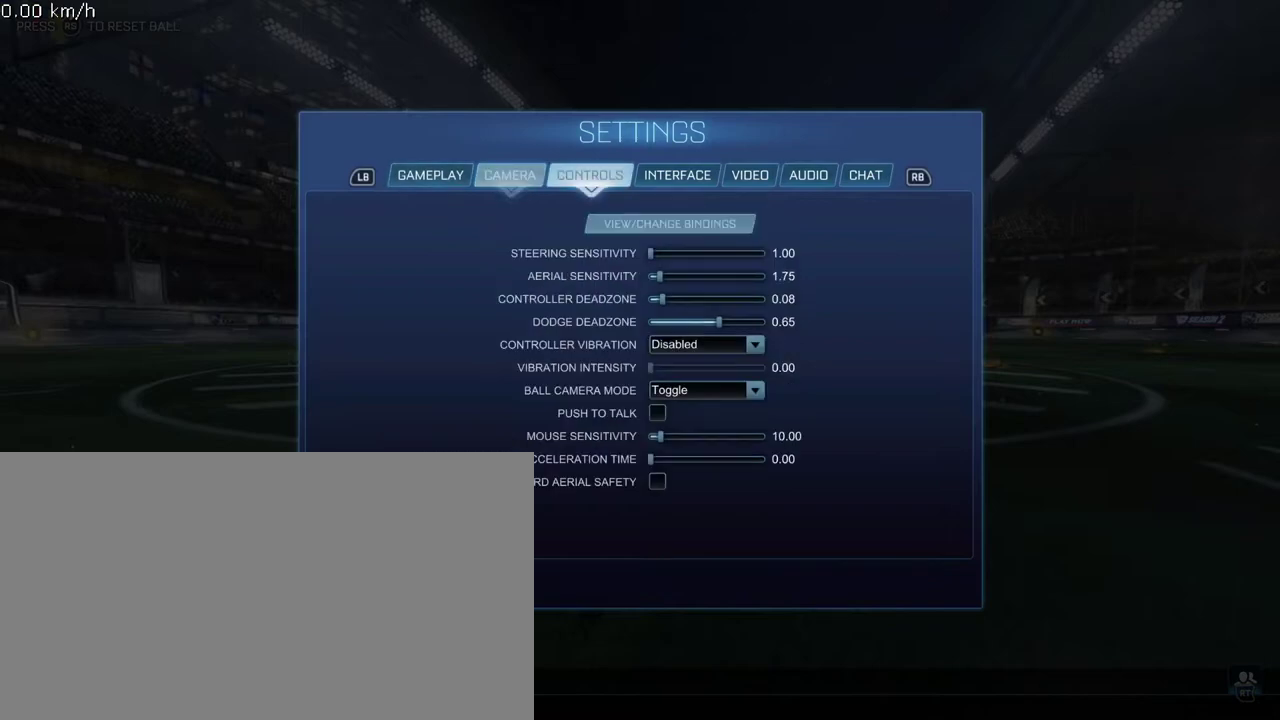
{"dt_ms": 500, "buttons": [], "left_stick": "center", "events": [[17, "R1", "up"], [317, "CROSS", "down"], [417, "CROSS", "up"]]}
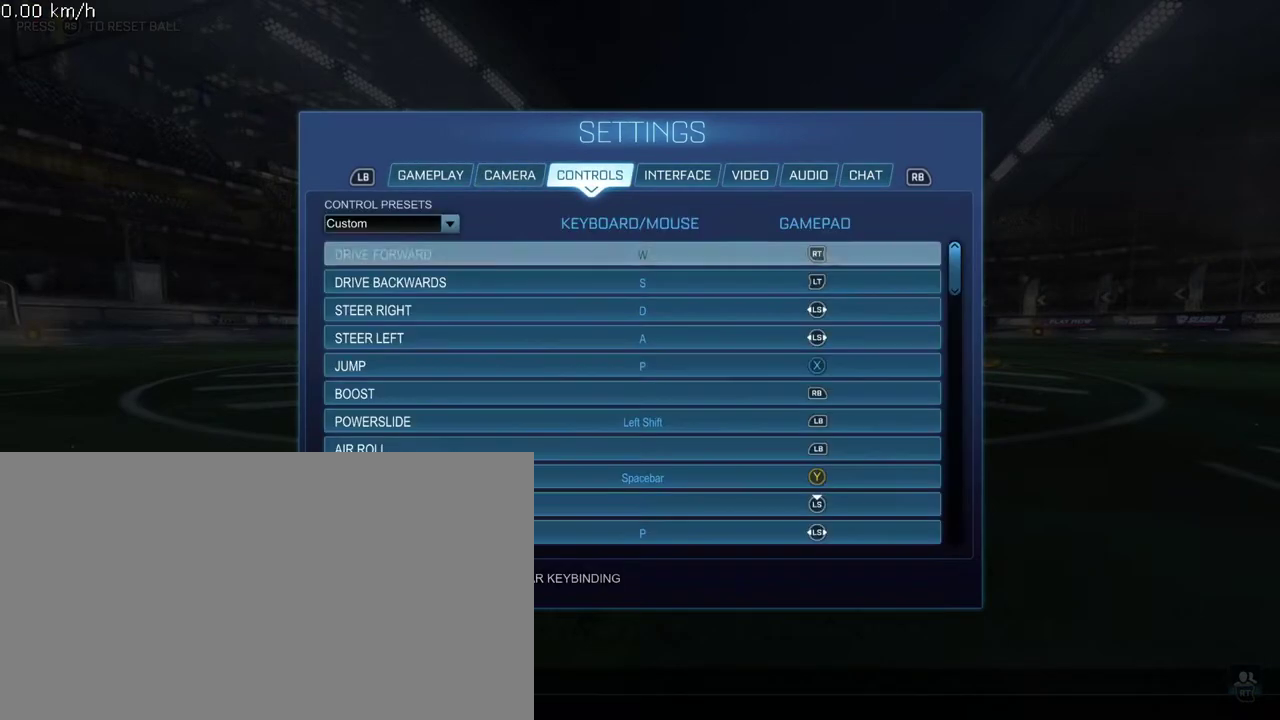
{"dt_ms": 400, "buttons": [], "left_stick": "center", "events": []}
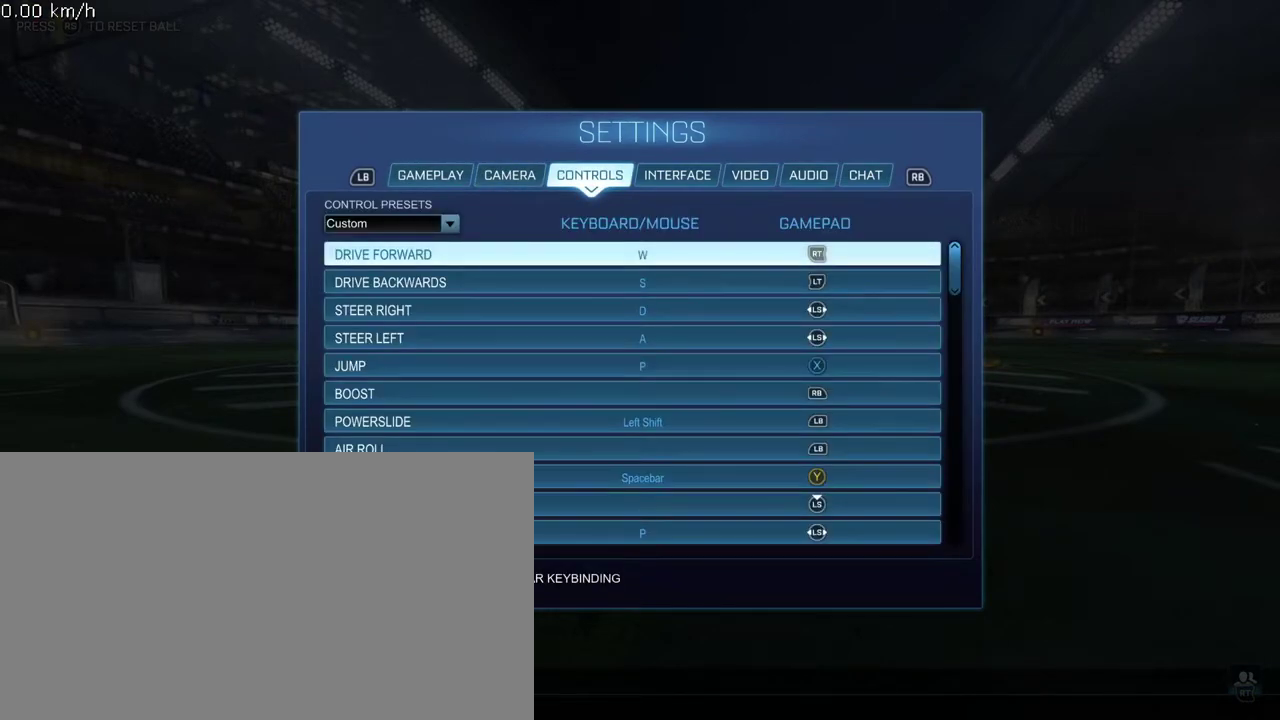
{"dt_ms": 500, "buttons": ["DPAD_DOWN"], "left_stick": "center", "events": [[217, "DPAD_DOWN", "down"], [333, "DPAD_DOWN", "up"], [467, "DPAD_DOWN", "down"]]}
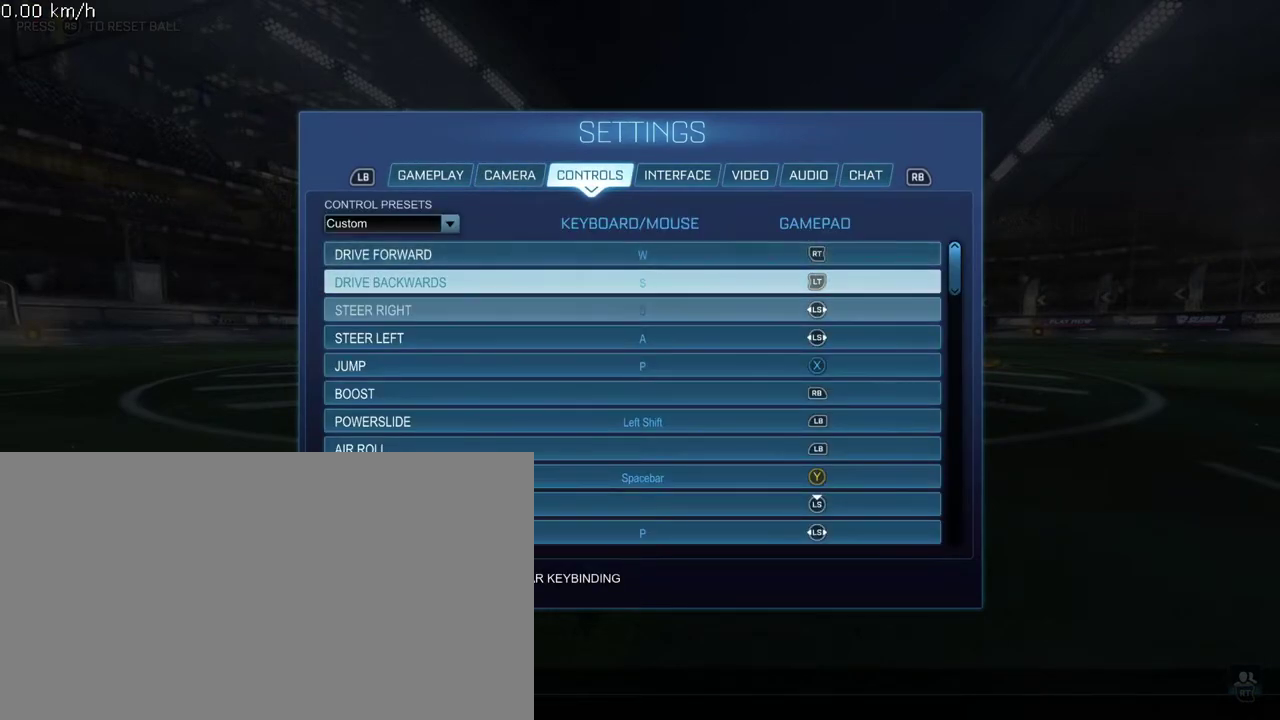
{"dt_ms": 500, "buttons": ["DPAD_DOWN"], "left_stick": "center", "events": [[67, "DPAD_DOWN", "up"], [183, "DPAD_DOWN", "down"], [317, "DPAD_DOWN", "up"], [433, "DPAD_DOWN", "down"]]}
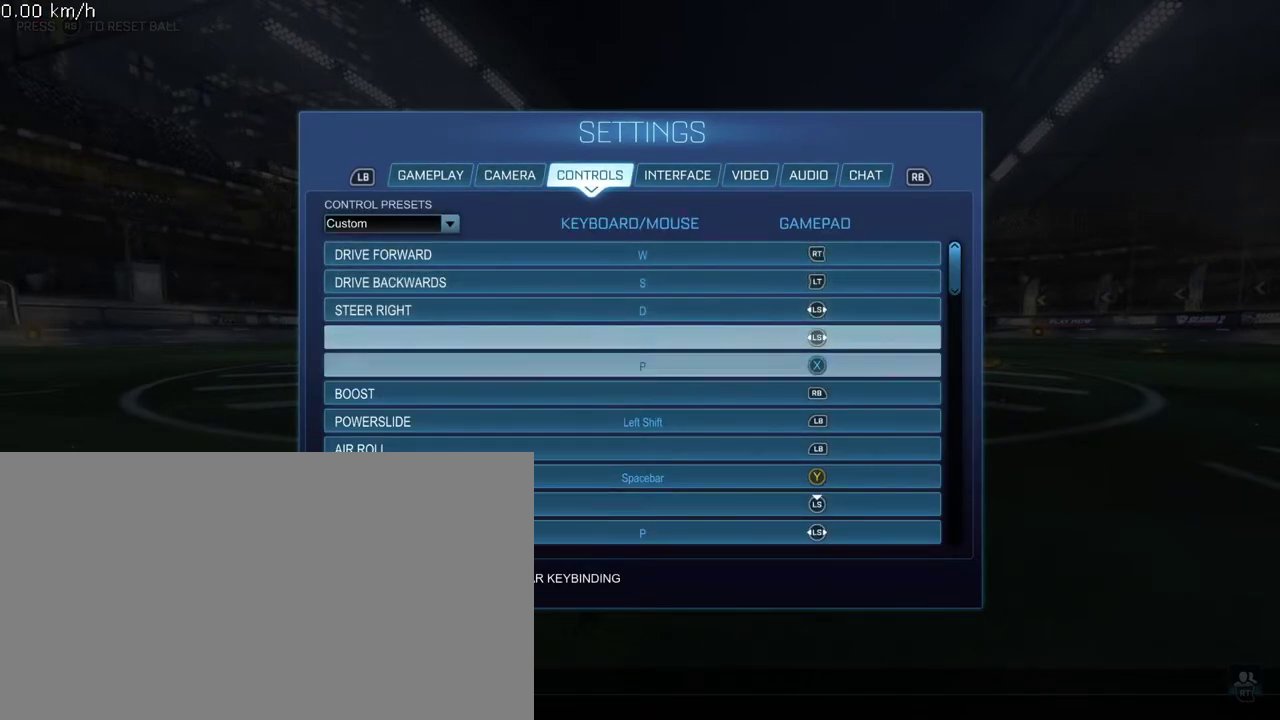
{"dt_ms": 300, "buttons": [], "left_stick": "center", "events": [[33, "DPAD_DOWN", "up"], [133, "DPAD_DOWN", "down"], [267, "DPAD_DOWN", "up"]]}
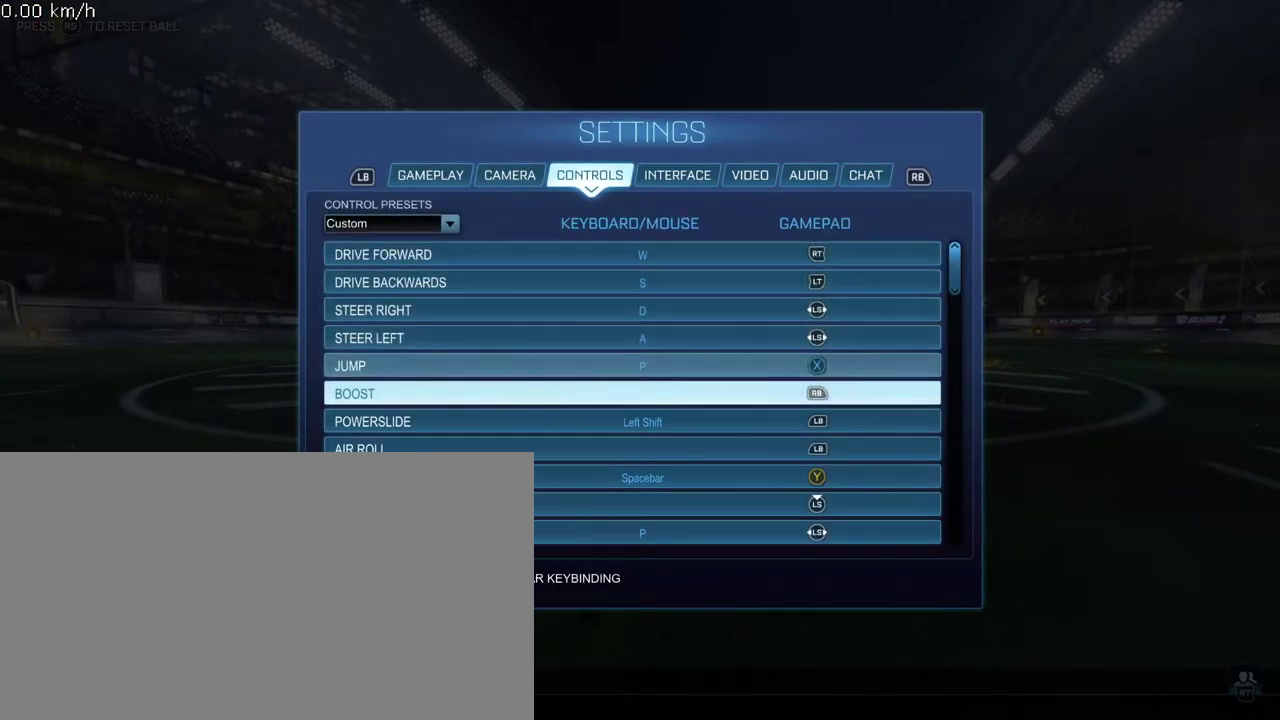
{"dt_ms": 400, "buttons": ["DPAD_DOWN"], "left_stick": "center", "events": [[100, "DPAD_DOWN", "down"], [183, "DPAD_DOWN", "up"], [350, "DPAD_DOWN", "down"]]}
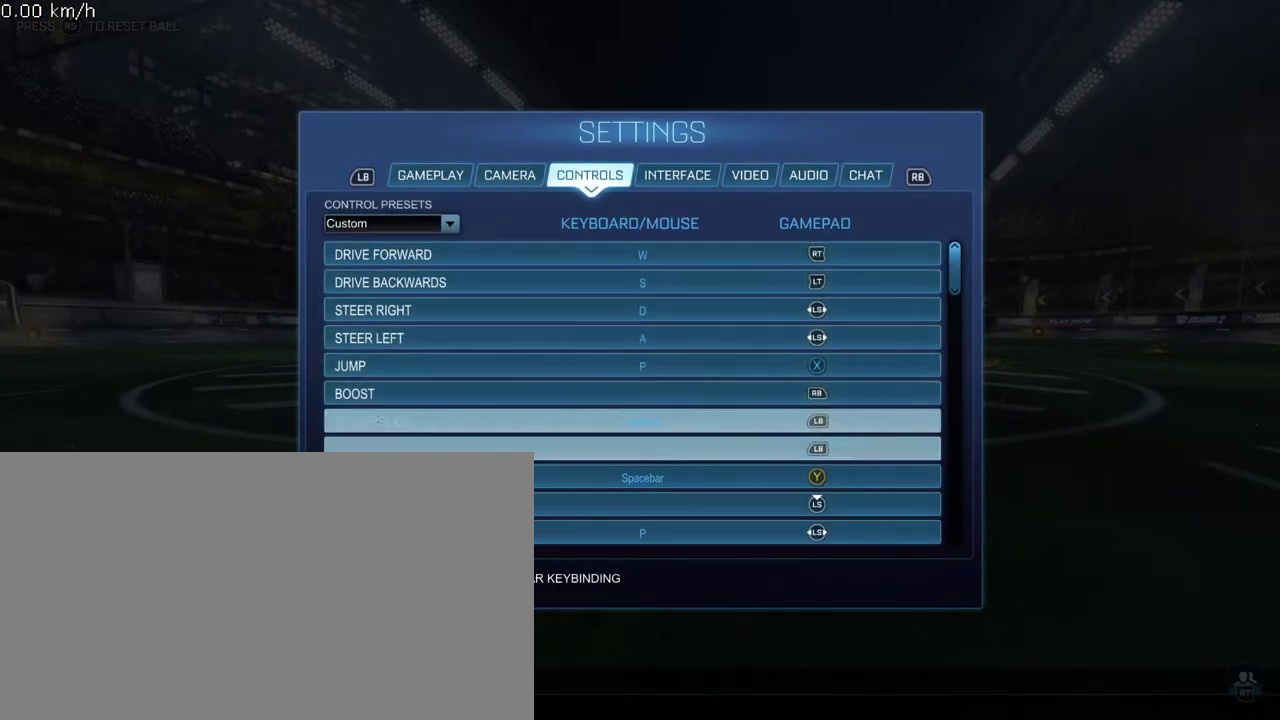
{"dt_ms": 300, "buttons": [], "left_stick": "center", "events": [[17, "DPAD_DOWN", "up"], [150, "DPAD_DOWN", "down"], [267, "DPAD_DOWN", "up"]]}